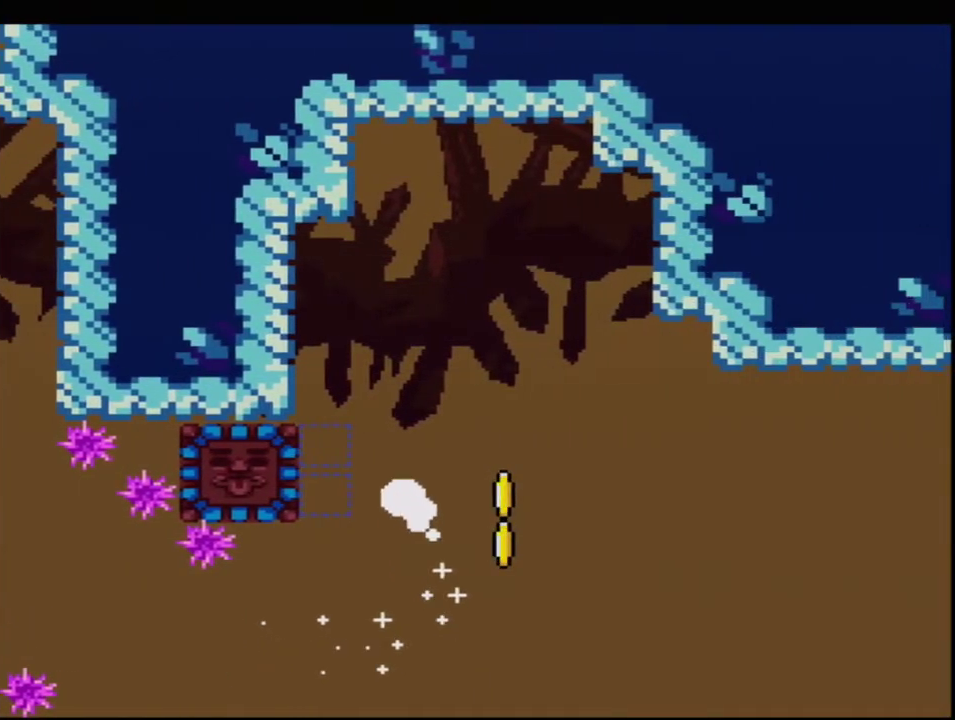
Gameplay with a controller (Nintendo layout); each line is a JSON object with the inputs held at the frame after it. "events" lists button and stick changes between this image and that frame as [ms after this image, input, new state], when the widget could be followed in between. Not read: L3 R3.
{"buttons": ["Y"], "events": [[17, "DPAD_LEFT", "down"], [50, "DPAD_UP", "up"], [150, "R1", "down"], [233, "R1", "up"], [417, "B", "up"], [417, "DPAD_LEFT", "up"]]}
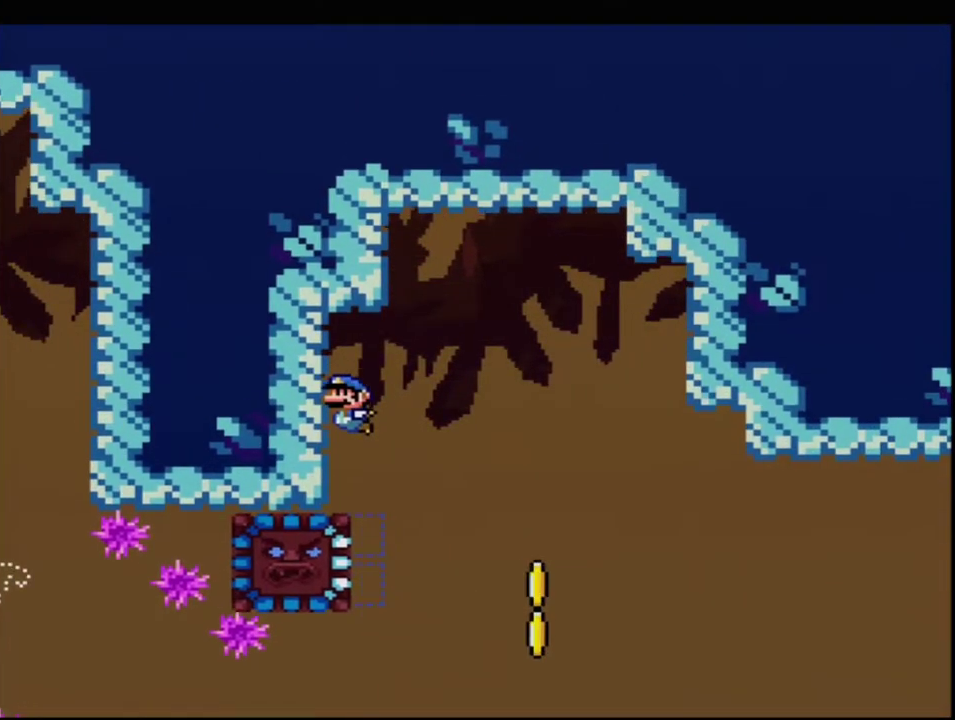
{"buttons": ["Y", "DPAD_RIGHT"], "events": [[150, "DPAD_RIGHT", "down"]]}
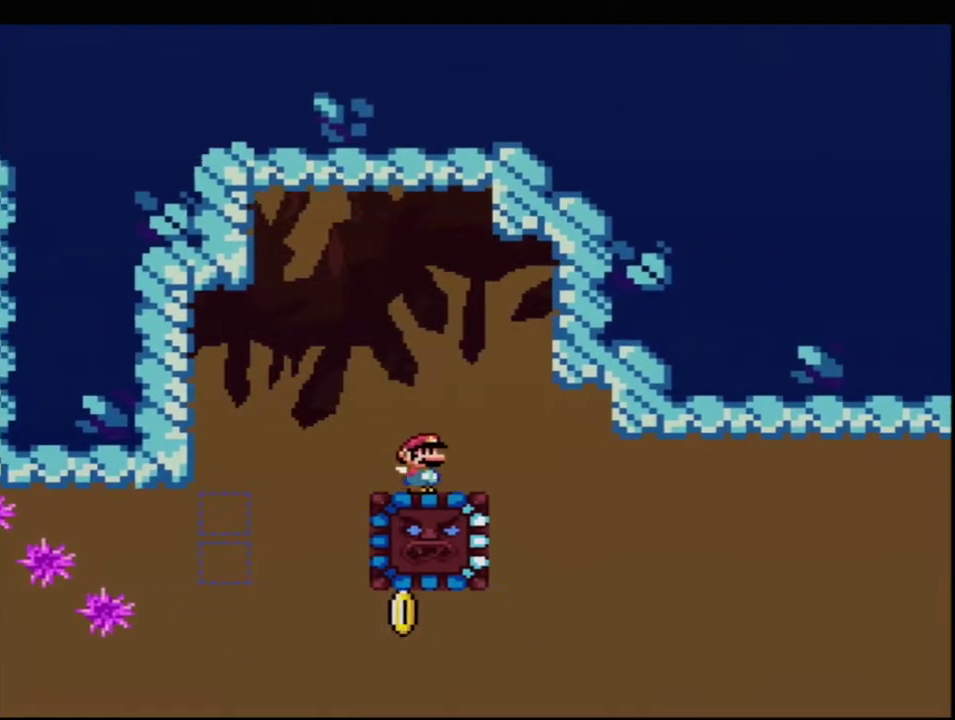
{"buttons": ["Y", "DPAD_RIGHT"], "events": []}
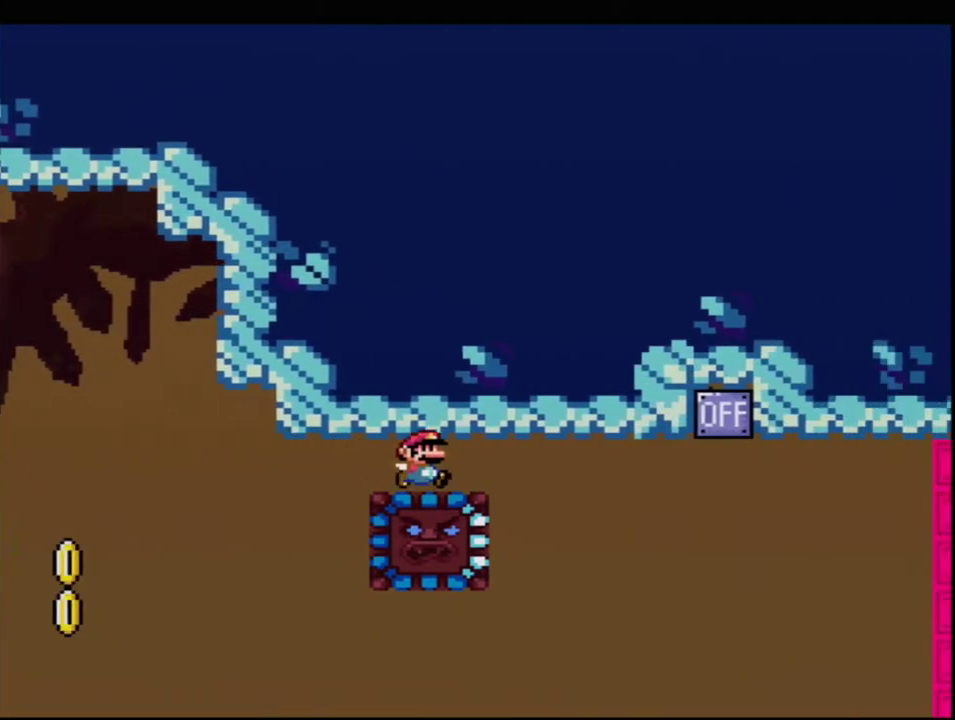
{"buttons": ["B", "Y", "DPAD_RIGHT"], "events": [[450, "B", "down"]]}
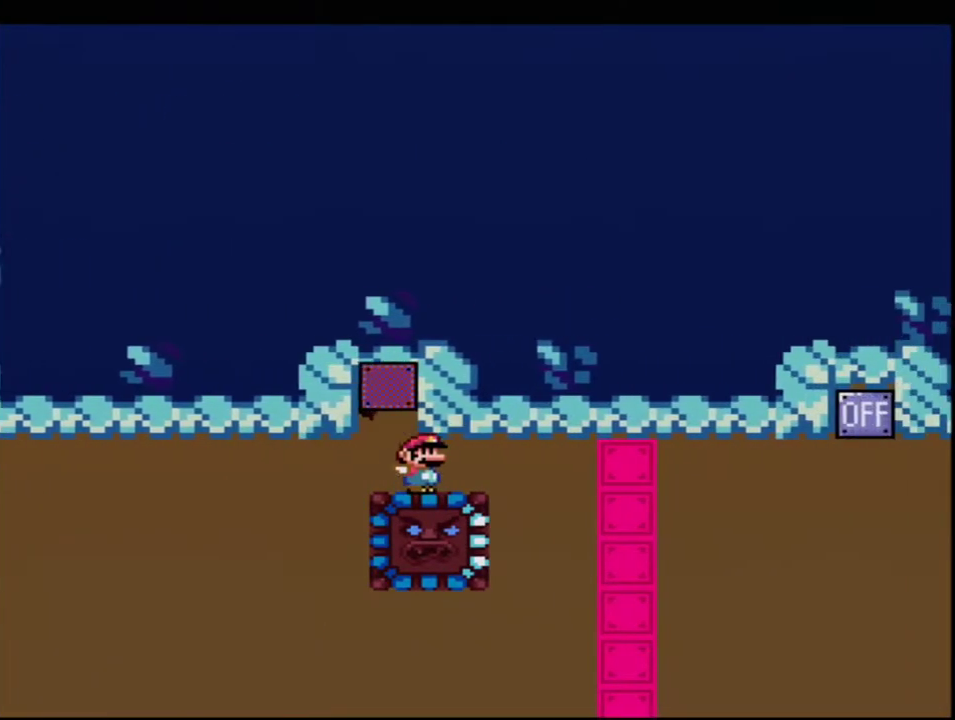
{"buttons": ["Y", "DPAD_RIGHT"], "events": [[83, "B", "up"]]}
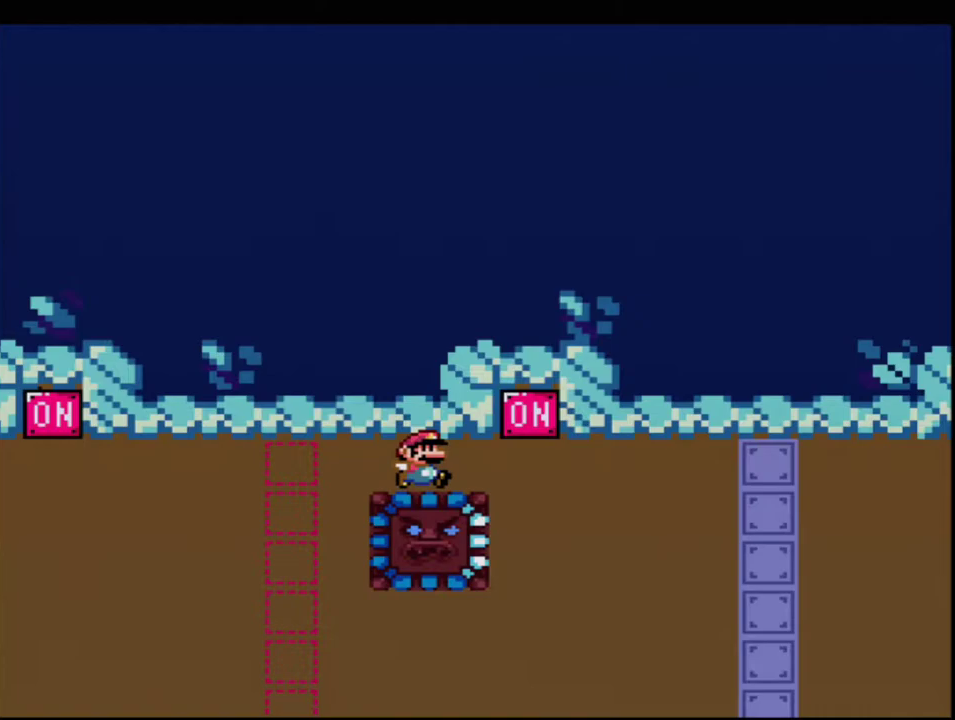
{"buttons": ["Y", "DPAD_RIGHT"], "events": [[167, "B", "down"], [267, "B", "up"]]}
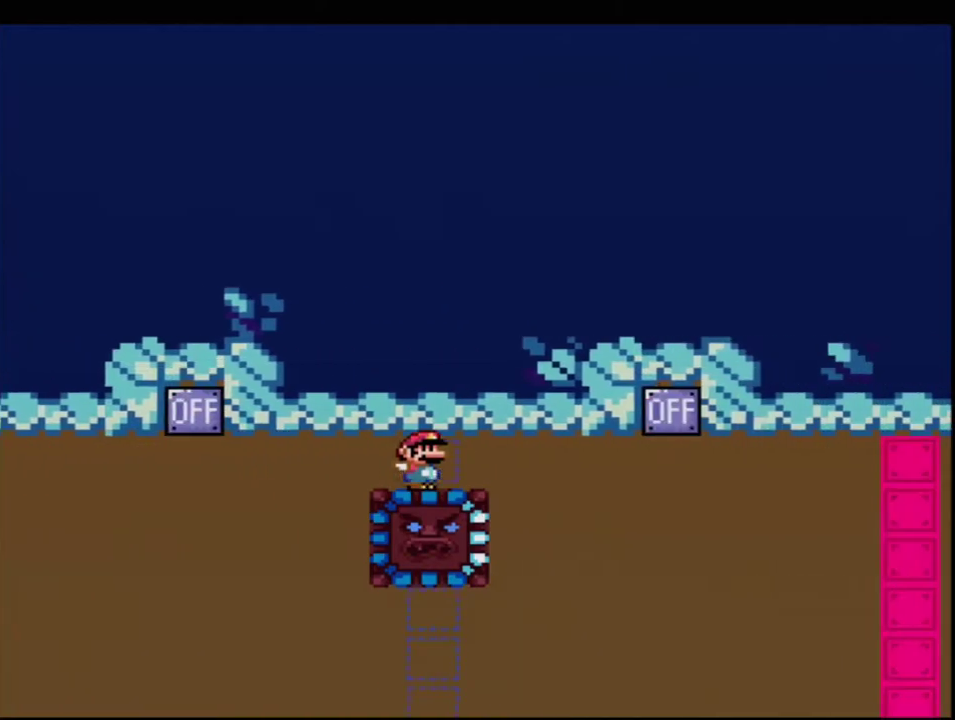
{"buttons": ["Y", "DPAD_RIGHT"], "events": [[367, "B", "down"], [450, "B", "up"]]}
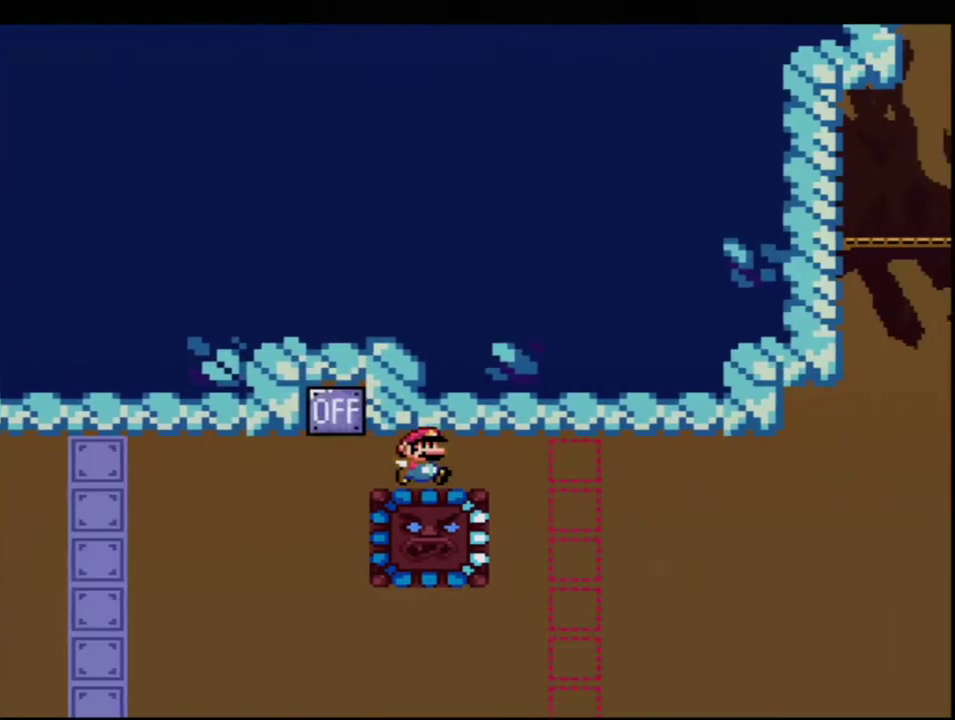
{"buttons": ["Y", "DPAD_RIGHT"], "events": []}
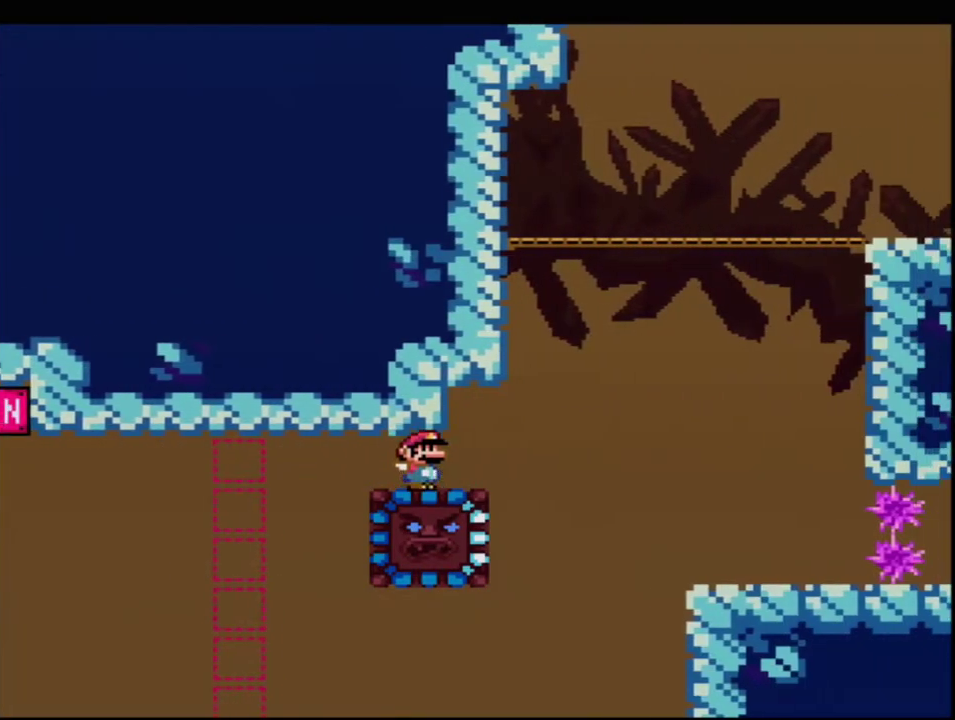
{"buttons": ["Y"], "events": [[150, "B", "down"], [150, "DPAD_UP", "down"], [267, "DPAD_RIGHT", "up"], [333, "R1", "down"], [400, "DPAD_UP", "up"], [400, "R1", "up"], [417, "B", "up"]]}
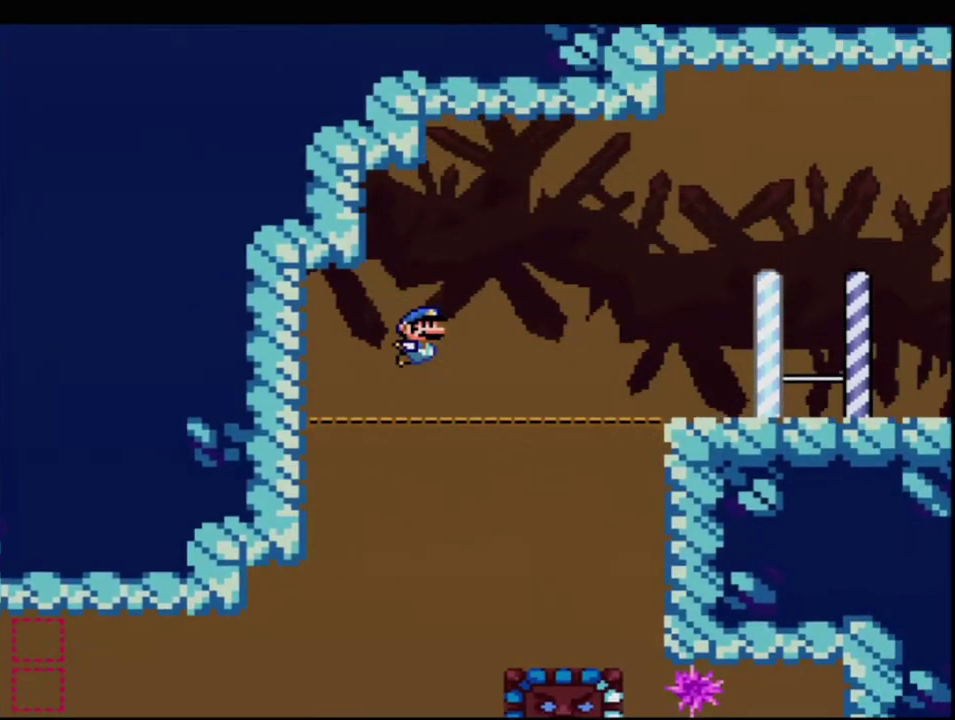
{"buttons": ["Y", "R1"], "events": [[150, "DPAD_RIGHT", "down"], [433, "R1", "down"], [483, "DPAD_RIGHT", "up"]]}
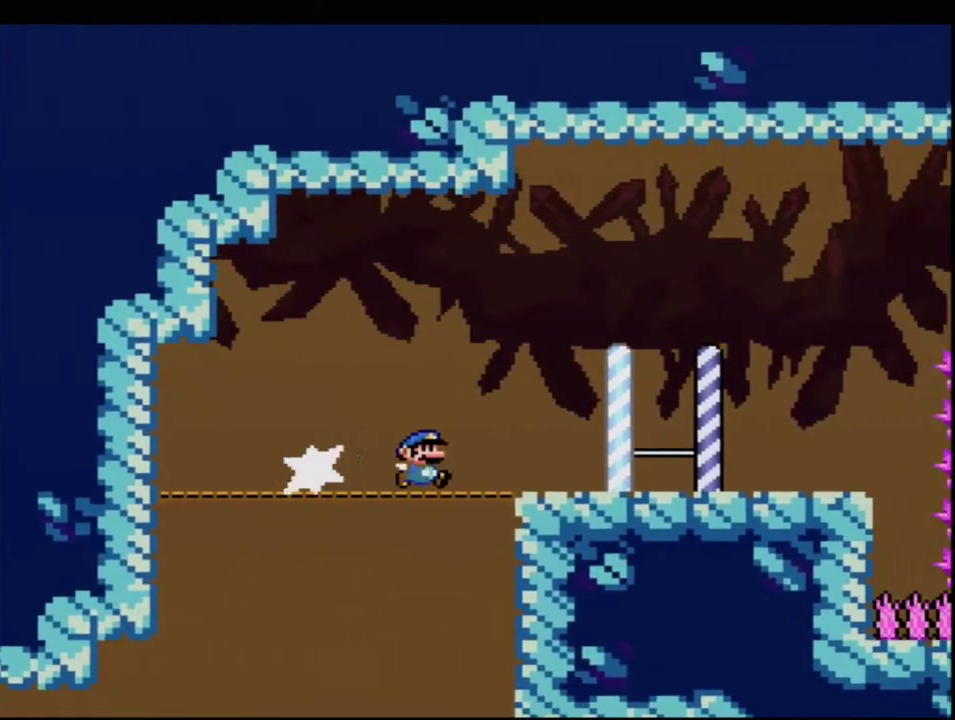
{"buttons": ["B", "Y"], "events": [[17, "R1", "up"], [117, "R1", "down"], [167, "R1", "up"], [400, "B", "down"]]}
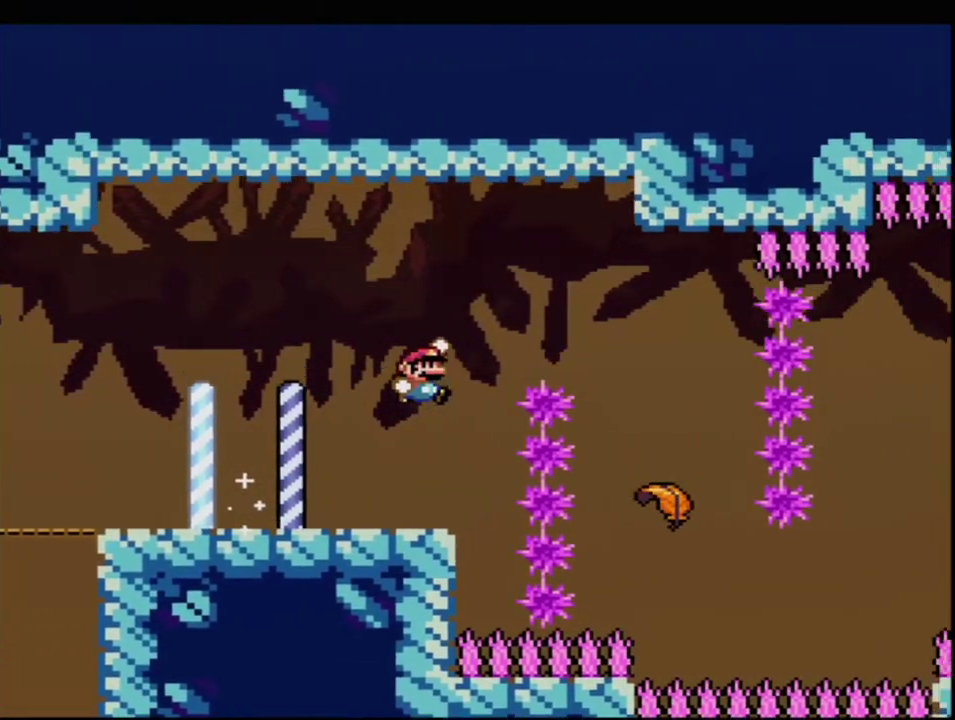
{"buttons": ["B", "Y", "DPAD_DOWN"], "events": [[50, "B", "up"], [233, "DPAD_LEFT", "down"], [367, "B", "down"], [433, "DPAD_LEFT", "up"], [450, "DPAD_DOWN", "down"]]}
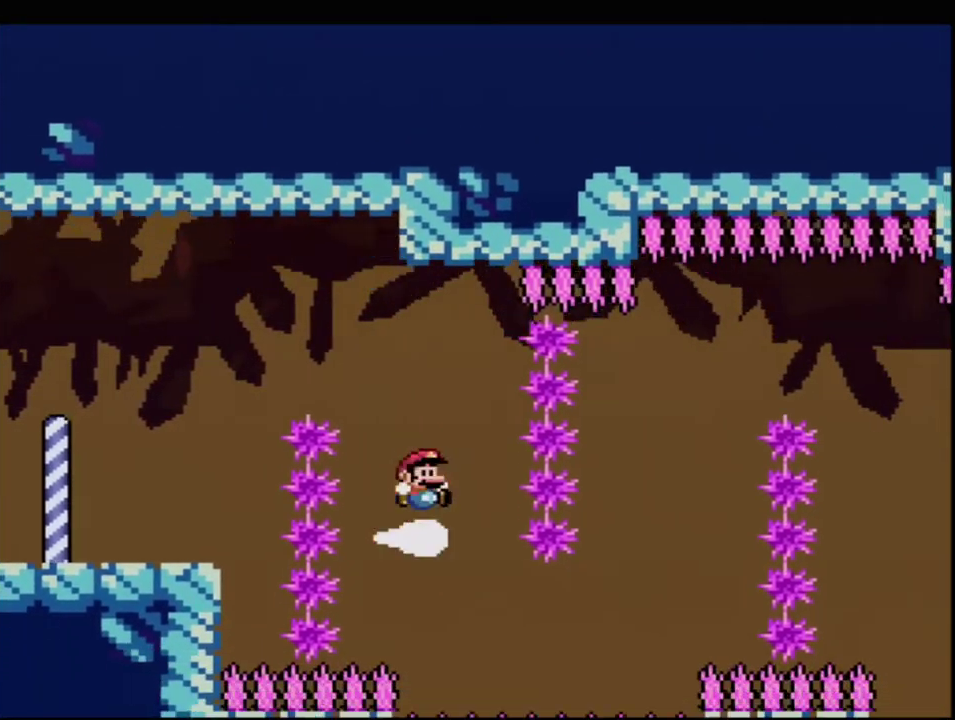
{"buttons": ["B", "Y", "DPAD_RIGHT"], "events": [[400, "DPAD_RIGHT", "down"], [483, "DPAD_DOWN", "up"]]}
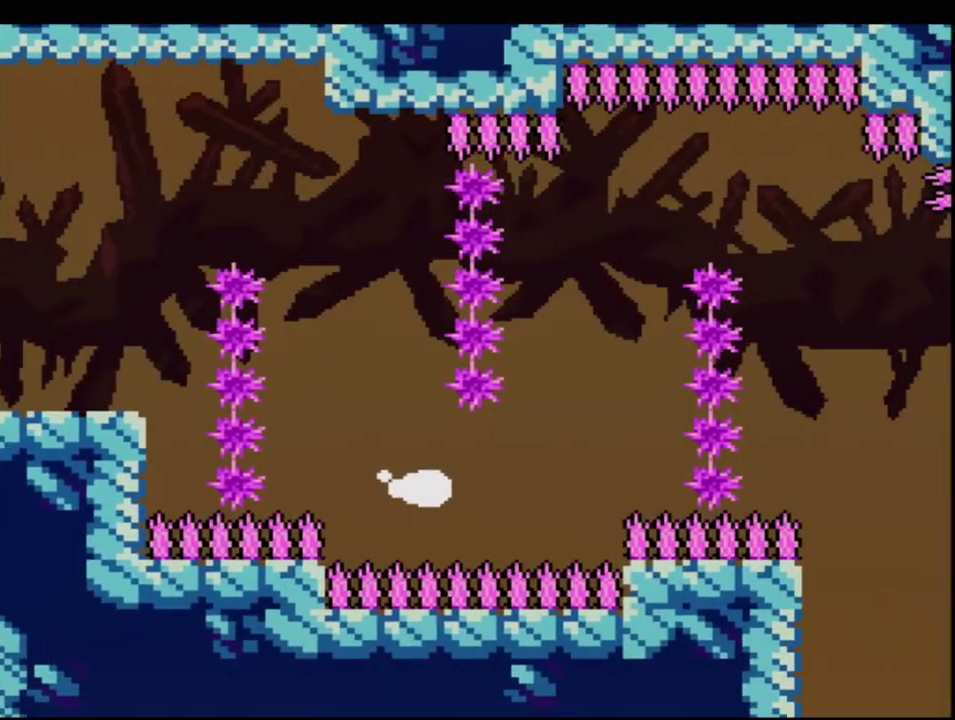
{"buttons": ["B", "Y", "DPAD_UP"], "events": [[233, "DPAD_UP", "down"], [267, "DPAD_RIGHT", "up"]]}
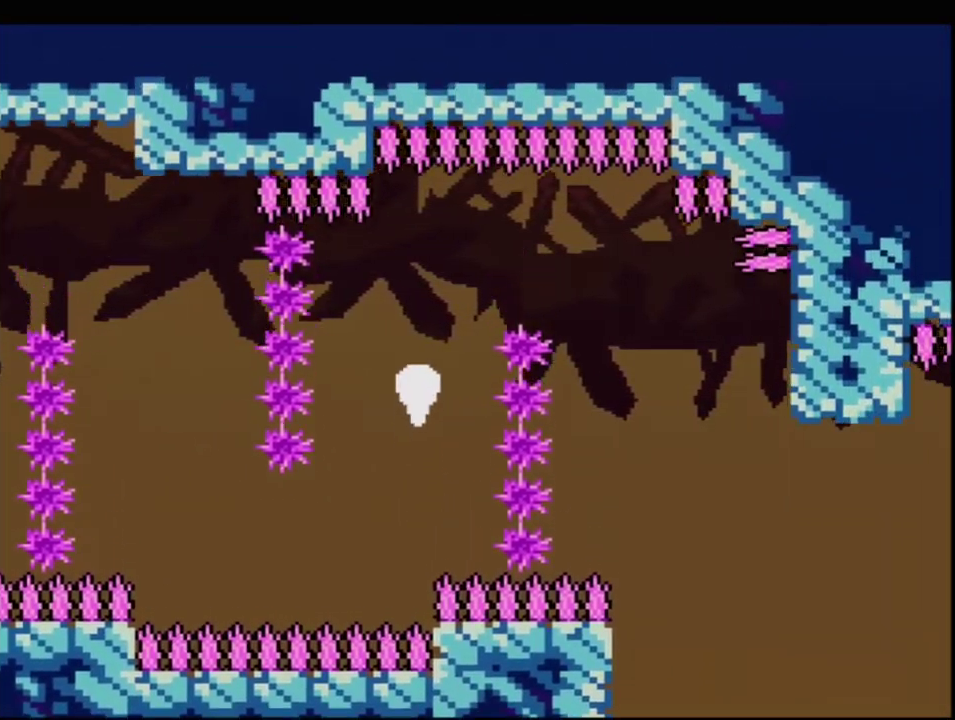
{"buttons": ["B", "Y", "DPAD_DOWN"], "events": [[167, "DPAD_RIGHT", "down"], [333, "DPAD_UP", "up"], [417, "DPAD_DOWN", "down"], [483, "DPAD_RIGHT", "up"]]}
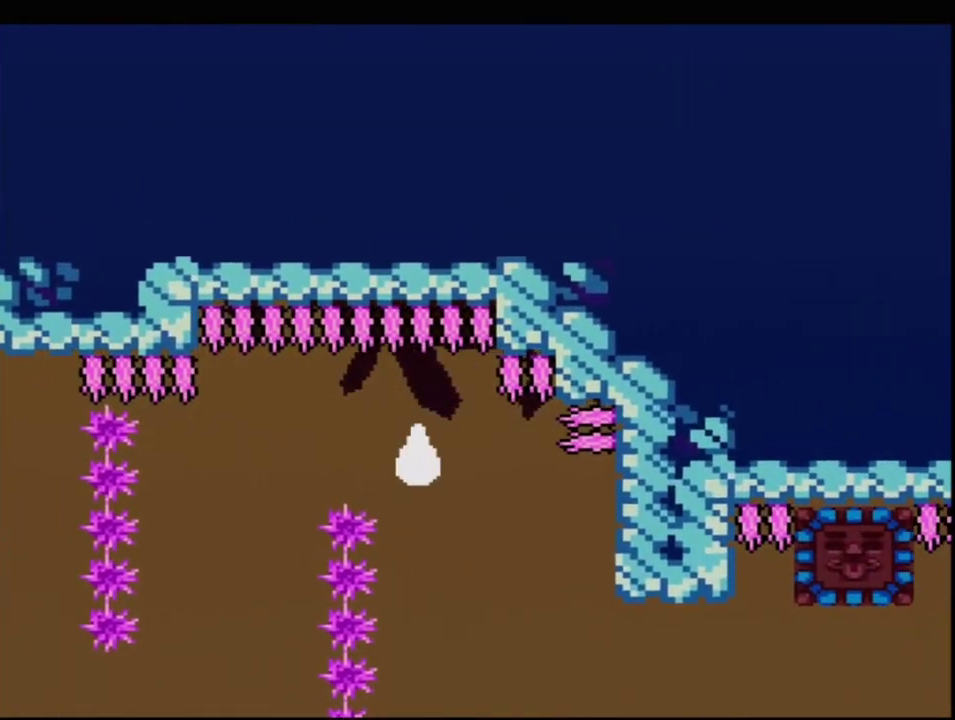
{"buttons": ["B", "Y", "DPAD_RIGHT"], "events": [[200, "DPAD_RIGHT", "down"], [400, "DPAD_DOWN", "up"]]}
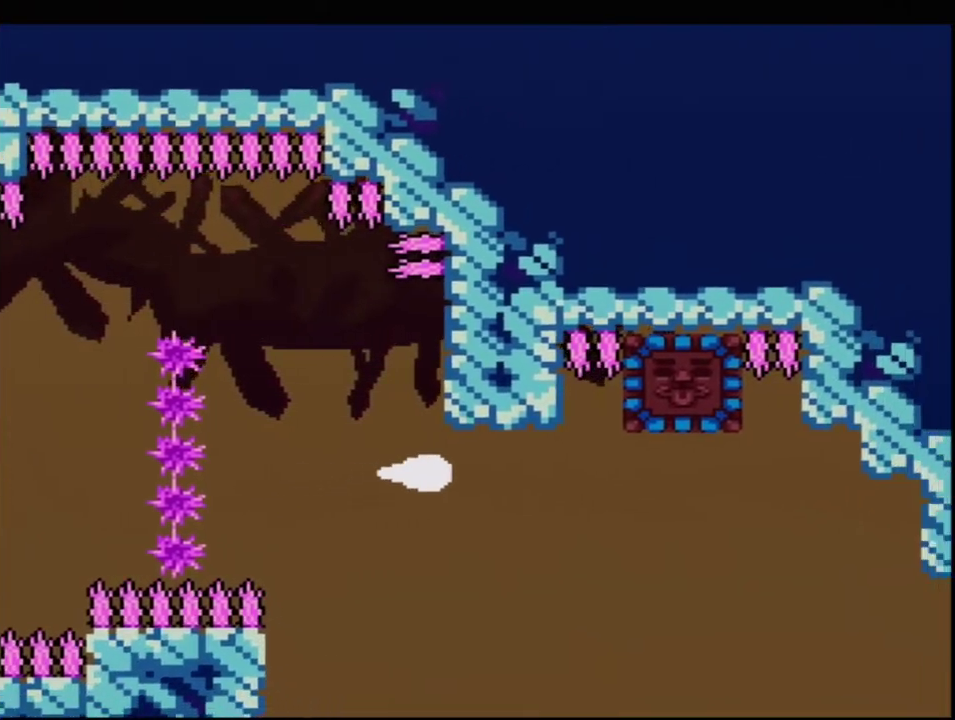
{"buttons": ["B", "Y", "DPAD_UP"], "events": [[333, "DPAD_UP", "down"], [400, "DPAD_RIGHT", "up"], [400, "R1", "down"], [483, "R1", "up"]]}
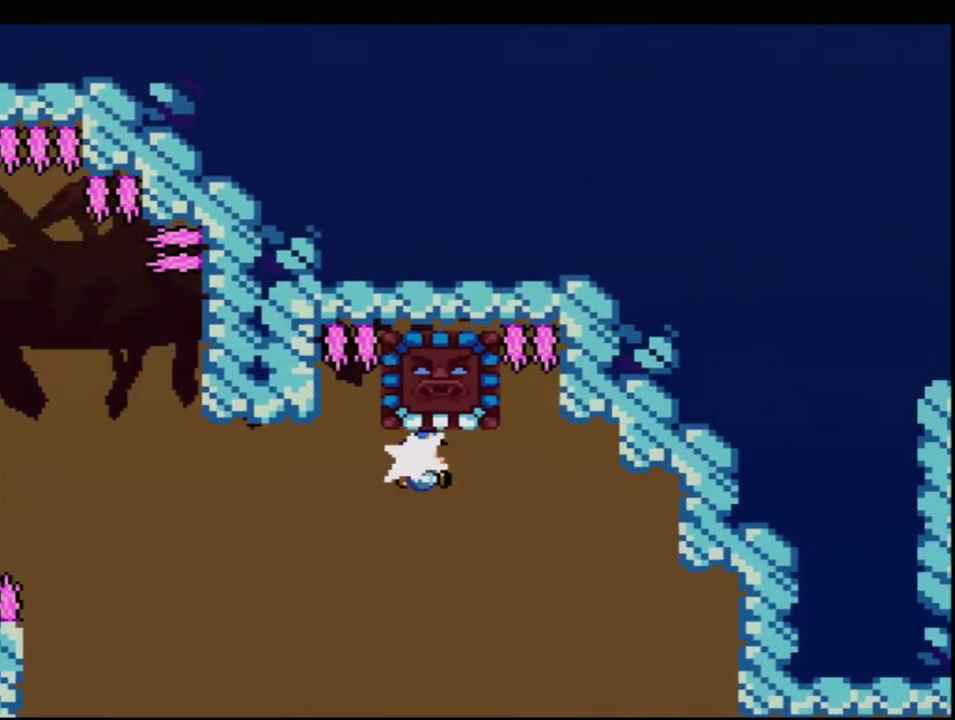
{"buttons": ["B", "Y"], "events": [[17, "DPAD_UP", "up"], [200, "DPAD_RIGHT", "down"], [333, "DPAD_RIGHT", "up"]]}
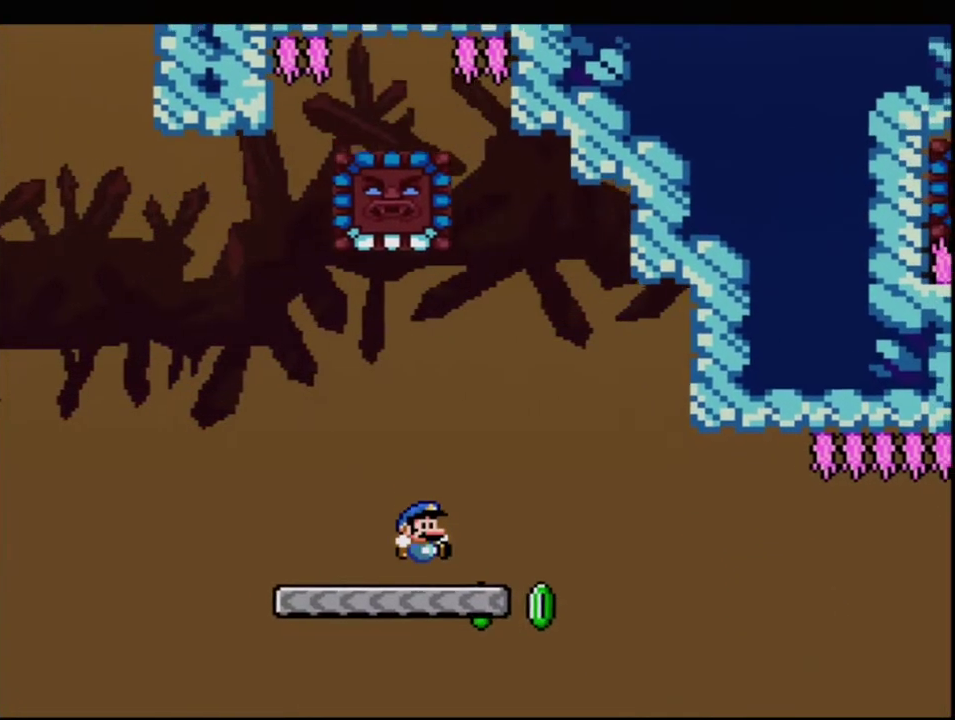
{"buttons": ["Y", "DPAD_LEFT"], "events": [[17, "B", "up"], [150, "DPAD_RIGHT", "down"], [200, "B", "down"], [300, "B", "up"], [333, "DPAD_RIGHT", "up"], [450, "DPAD_LEFT", "down"]]}
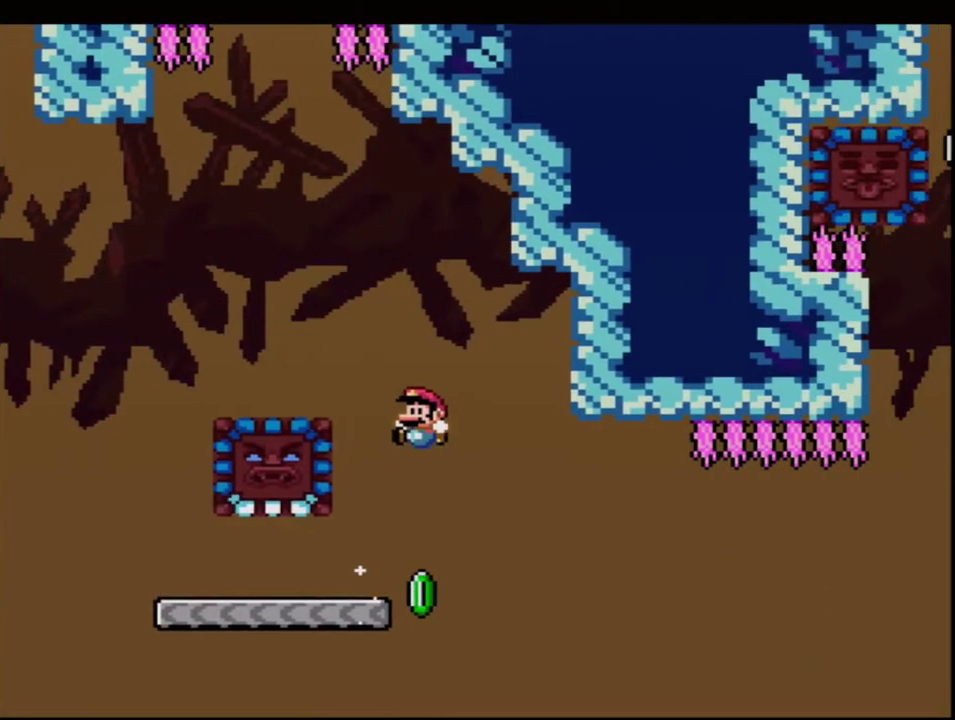
{"buttons": ["B", "Y", "DPAD_LEFT"], "events": [[83, "B", "down"], [300, "R1", "down"], [417, "R1", "up"]]}
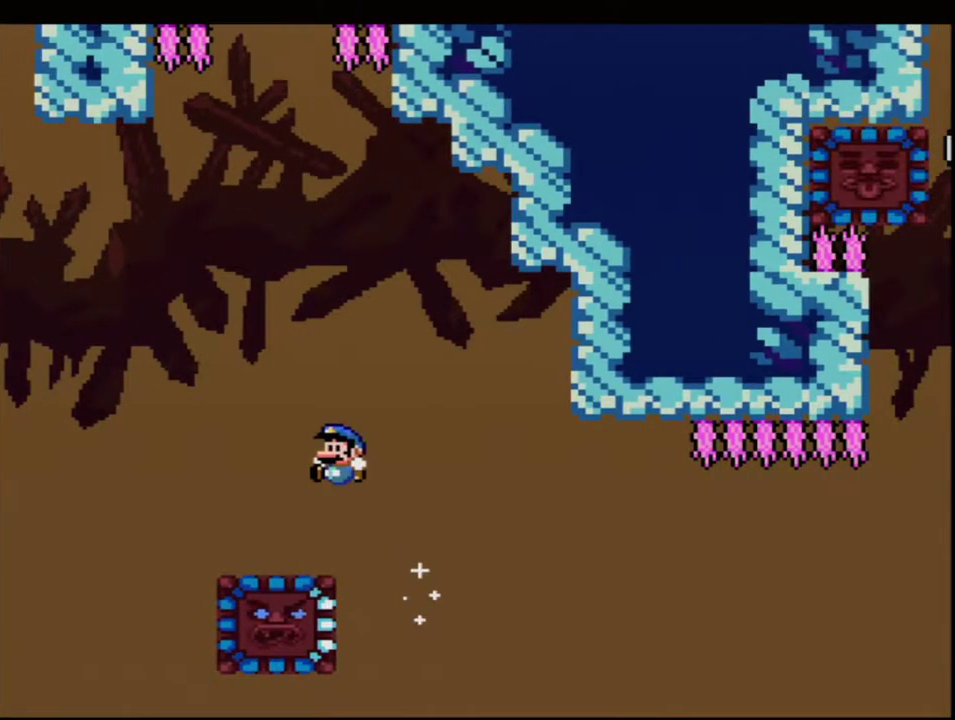
{"buttons": ["Y", "DPAD_RIGHT"], "events": [[17, "B", "up"], [83, "DPAD_LEFT", "up"], [117, "DPAD_RIGHT", "down"]]}
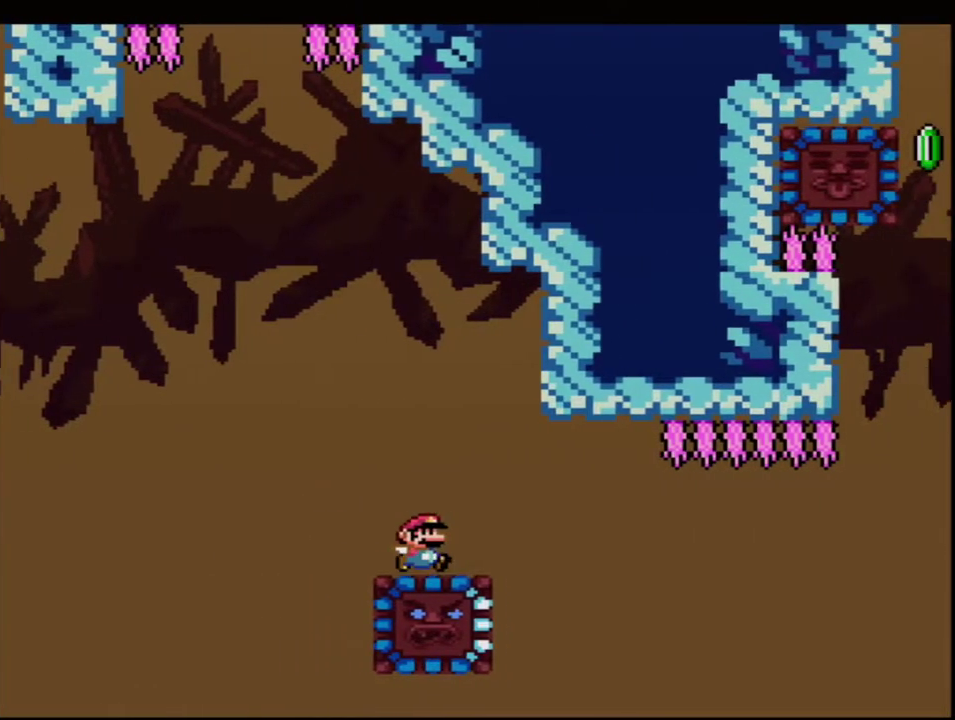
{"buttons": ["Y", "DPAD_RIGHT"], "events": []}
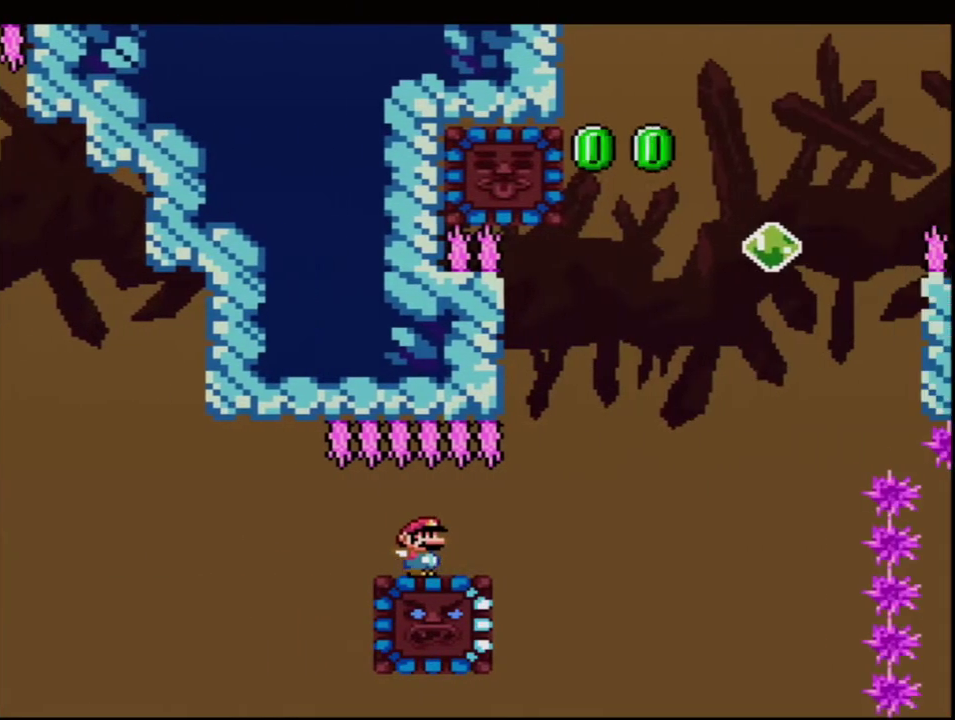
{"buttons": ["B", "Y", "DPAD_UP"], "events": [[200, "B", "down"], [400, "DPAD_UP", "down"], [417, "DPAD_RIGHT", "up"]]}
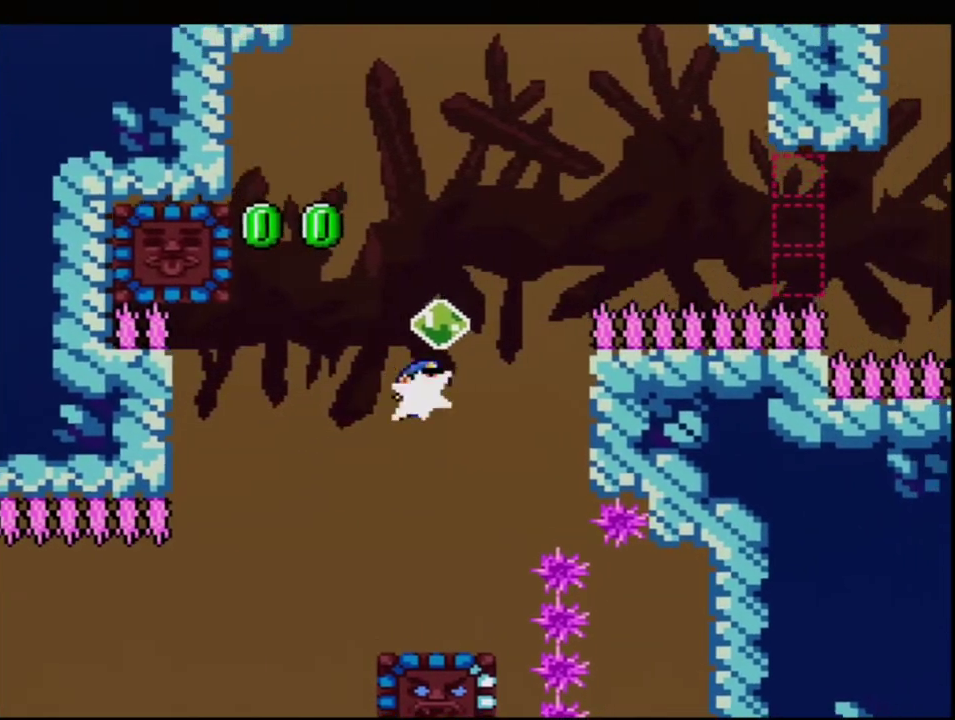
{"buttons": ["B", "Y"], "events": [[50, "R1", "down"], [117, "DPAD_LEFT", "down"], [167, "DPAD_UP", "up"], [200, "R1", "up"], [367, "DPAD_LEFT", "up"]]}
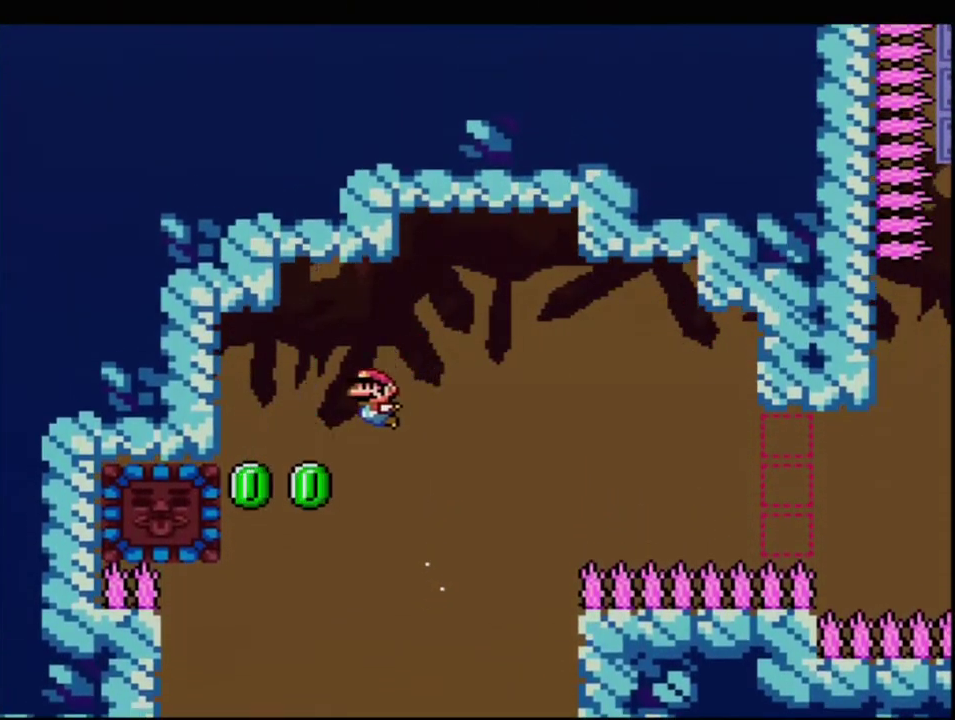
{"buttons": ["B", "Y", "DPAD_LEFT"], "events": [[117, "DPAD_LEFT", "down"], [333, "R1", "down"], [450, "R1", "up"]]}
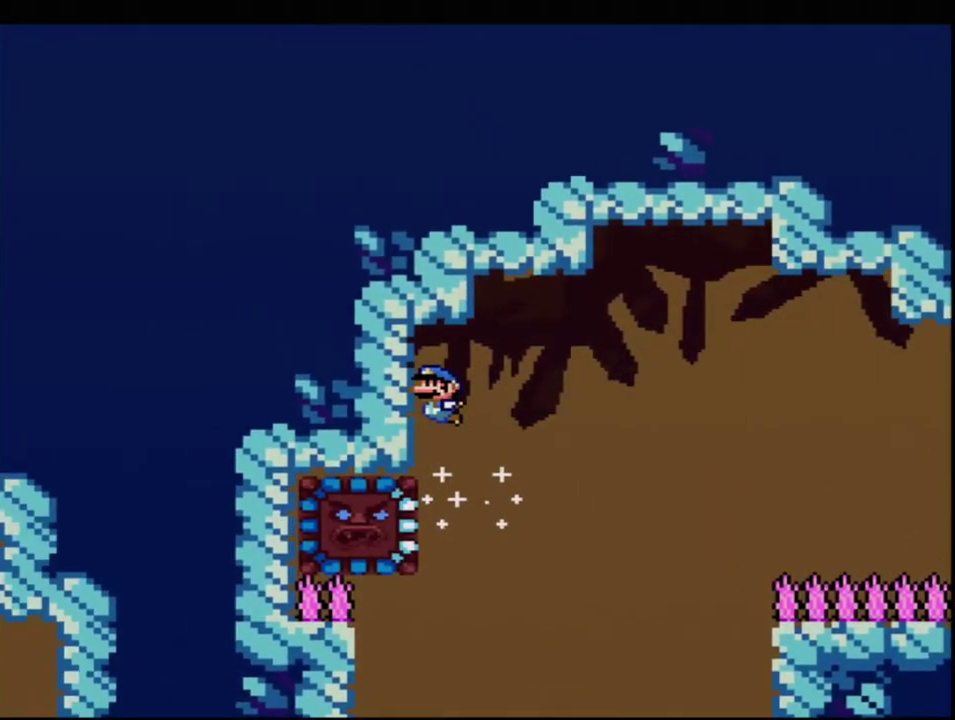
{"buttons": ["Y", "DPAD_RIGHT"], "events": [[117, "B", "up"], [117, "DPAD_LEFT", "up"], [200, "DPAD_RIGHT", "down"]]}